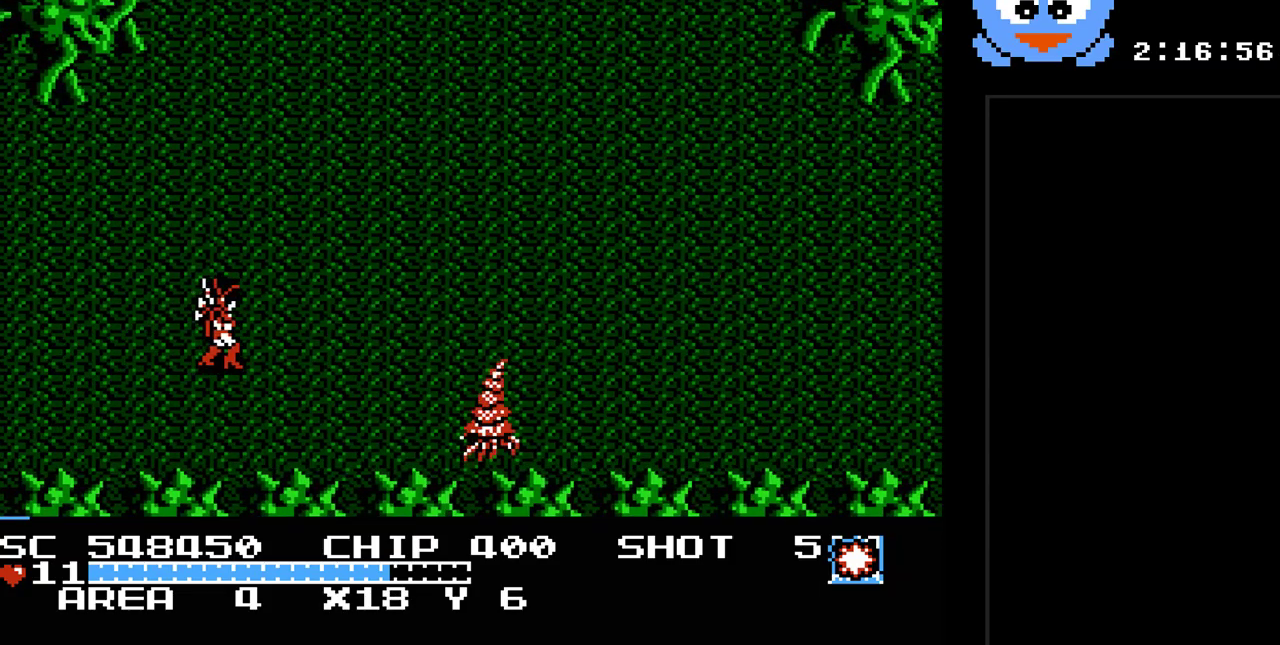
Gameplay with a controller (Nintendo layout); each line is a JSON object with the inputs held at the frame after it. "events" lists button and stick changes between this image and that frame as [ms after this image, input, new state], when the widget could be followed in between. Not read: L3 R3.
{"buttons": ["DPAD_UP"], "events": [[150, "DPAD_DOWN", "down"], [150, "DPAD_RIGHT", "up"], [233, "DPAD_RIGHT", "down"], [267, "DPAD_DOWN", "up"], [400, "DPAD_UP", "down"], [467, "DPAD_RIGHT", "up"]]}
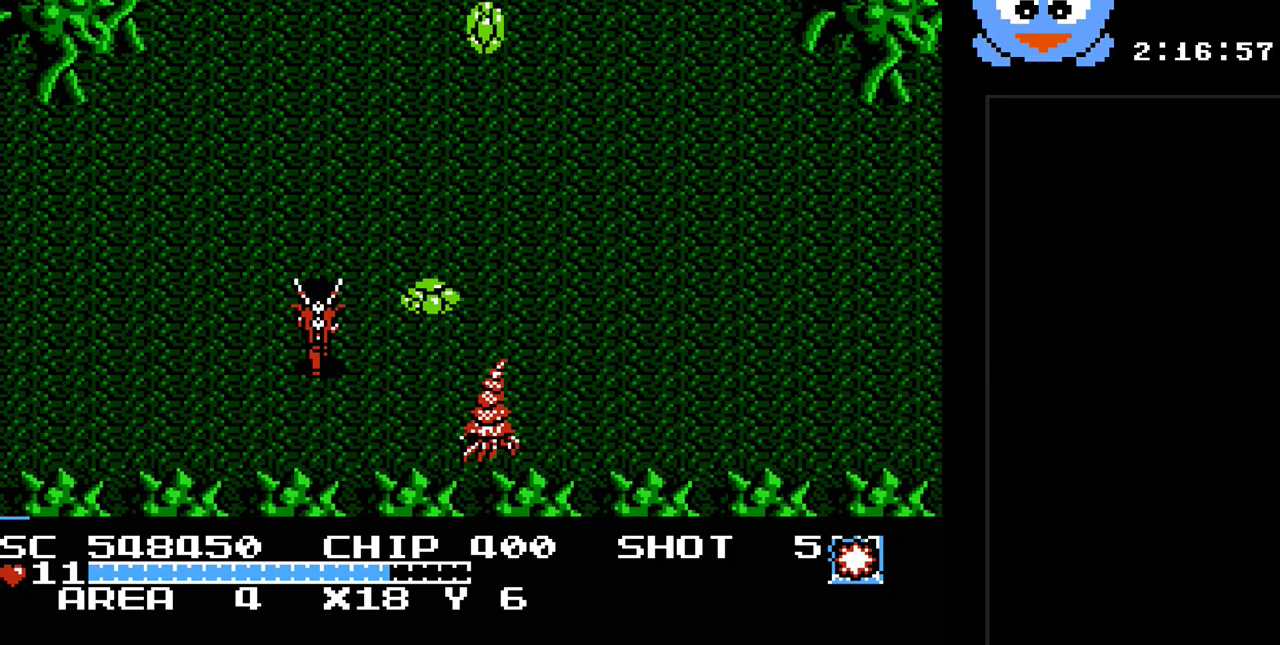
{"buttons": ["DPAD_UP", "DPAD_LEFT"], "events": [[33, "DPAD_RIGHT", "down"], [183, "DPAD_RIGHT", "up"], [450, "DPAD_LEFT", "down"]]}
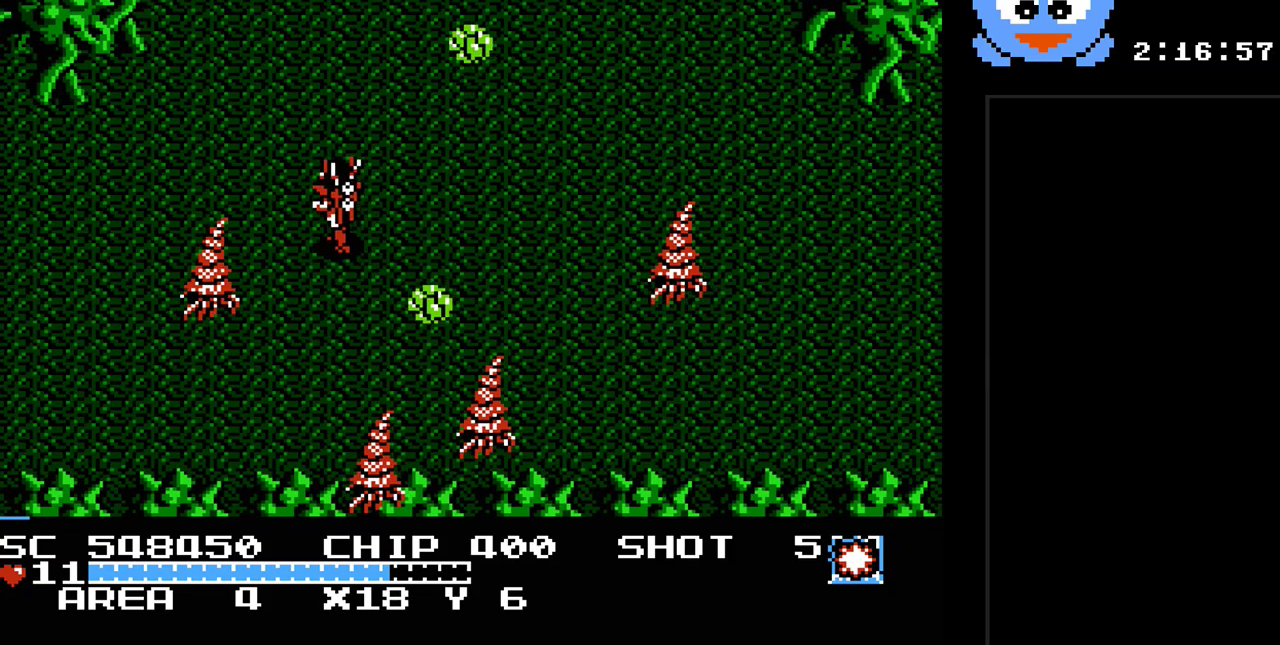
{"buttons": ["DPAD_DOWN", "DPAD_RIGHT"], "events": [[17, "DPAD_LEFT", "up"], [33, "B", "down"], [133, "B", "up"], [233, "DPAD_UP", "up"], [417, "DPAD_DOWN", "down"], [417, "DPAD_RIGHT", "down"]]}
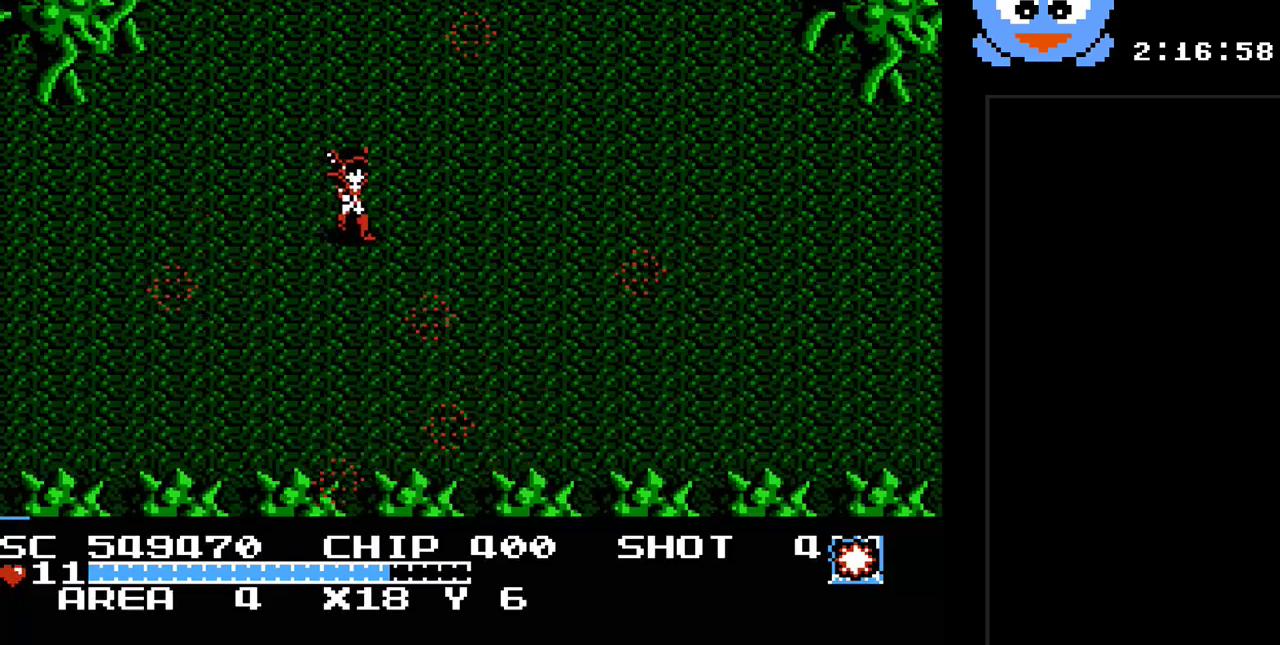
{"buttons": ["DPAD_RIGHT"], "events": [[150, "DPAD_DOWN", "up"]]}
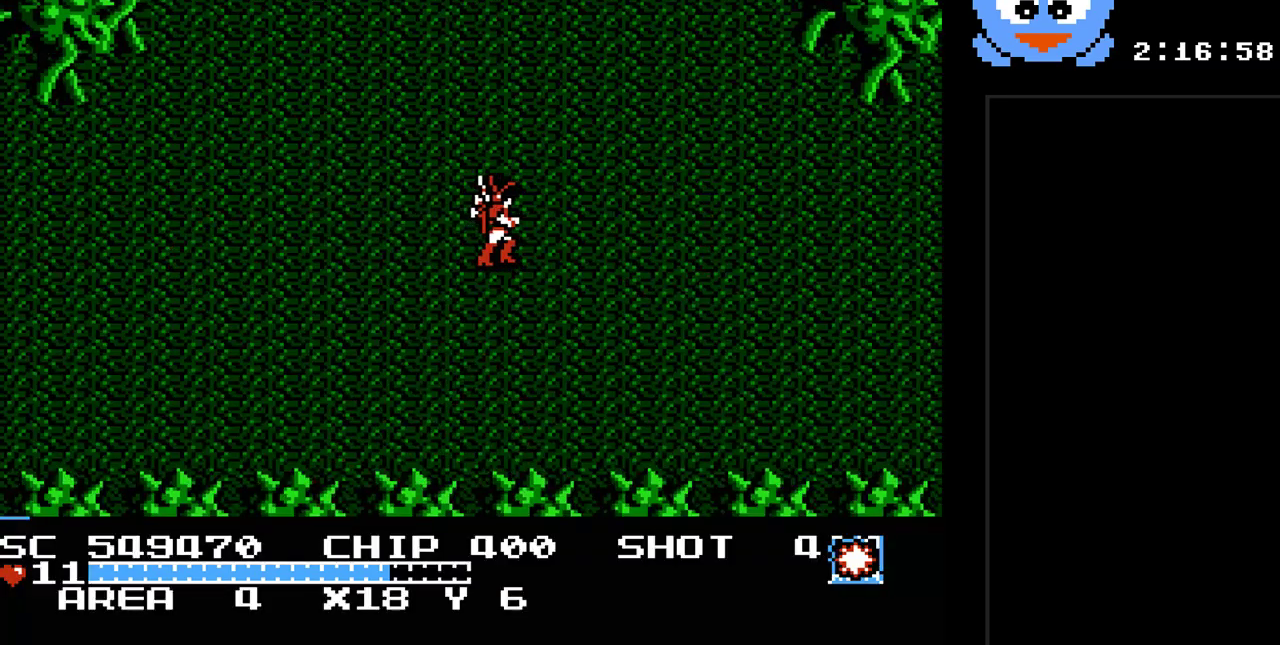
{"buttons": ["SELECT"], "events": [[100, "DPAD_RIGHT", "up"], [317, "SELECT", "down"]]}
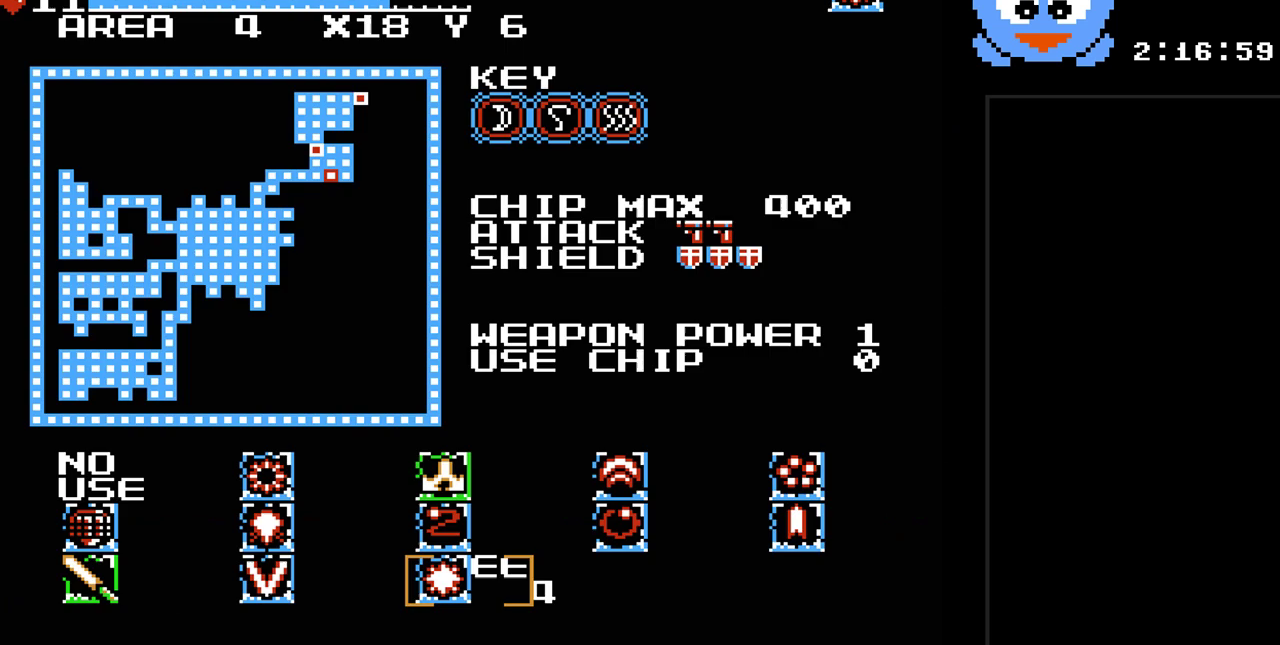
{"buttons": [], "events": [[17, "SELECT", "up"]]}
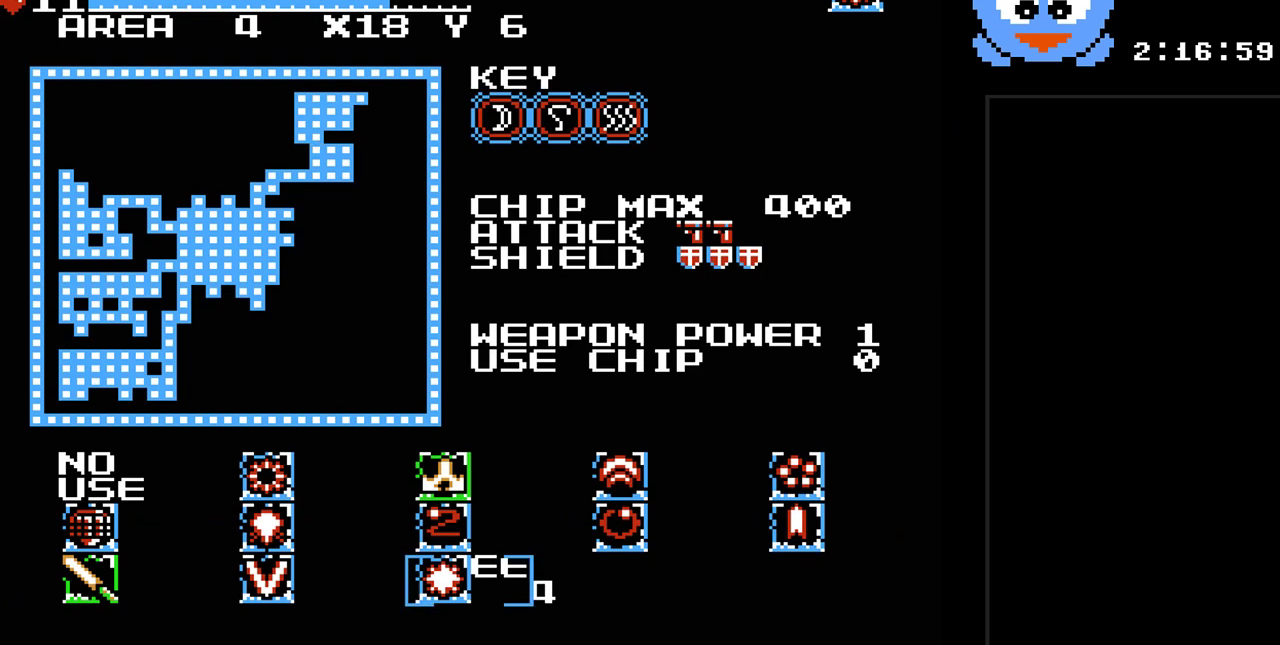
{"buttons": ["SELECT"], "events": [[400, "SELECT", "down"]]}
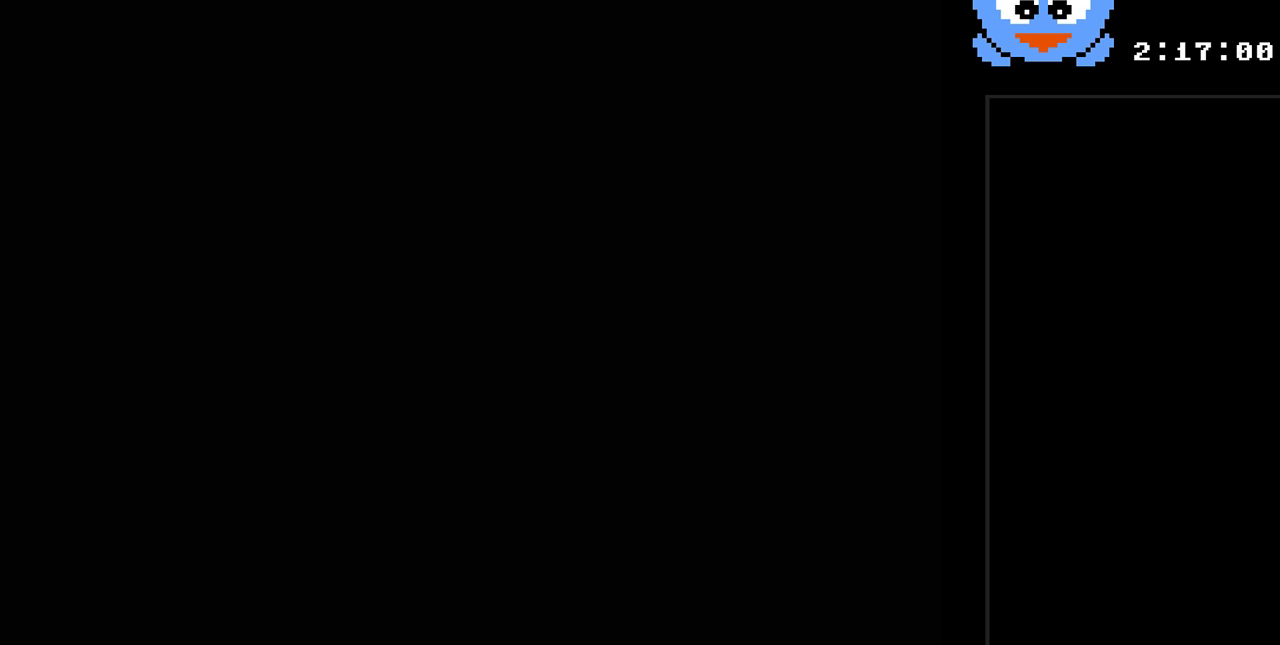
{"buttons": ["DPAD_RIGHT"], "events": [[100, "SELECT", "up"], [317, "DPAD_RIGHT", "down"]]}
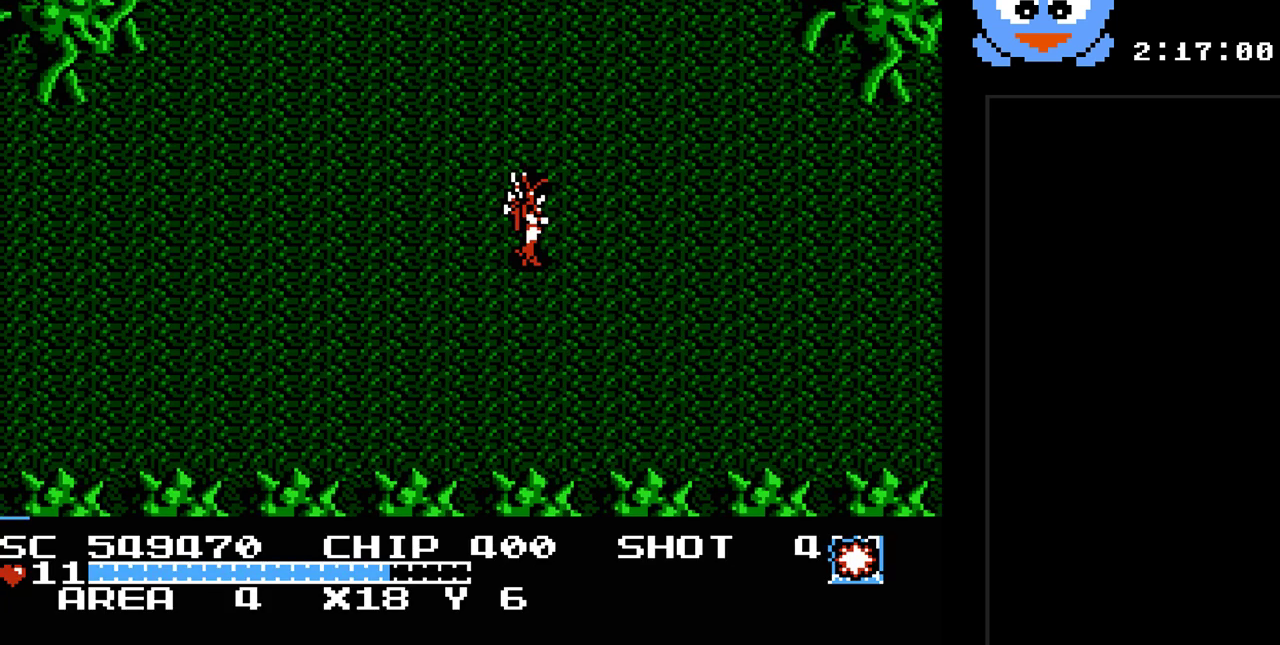
{"buttons": ["DPAD_RIGHT"], "events": []}
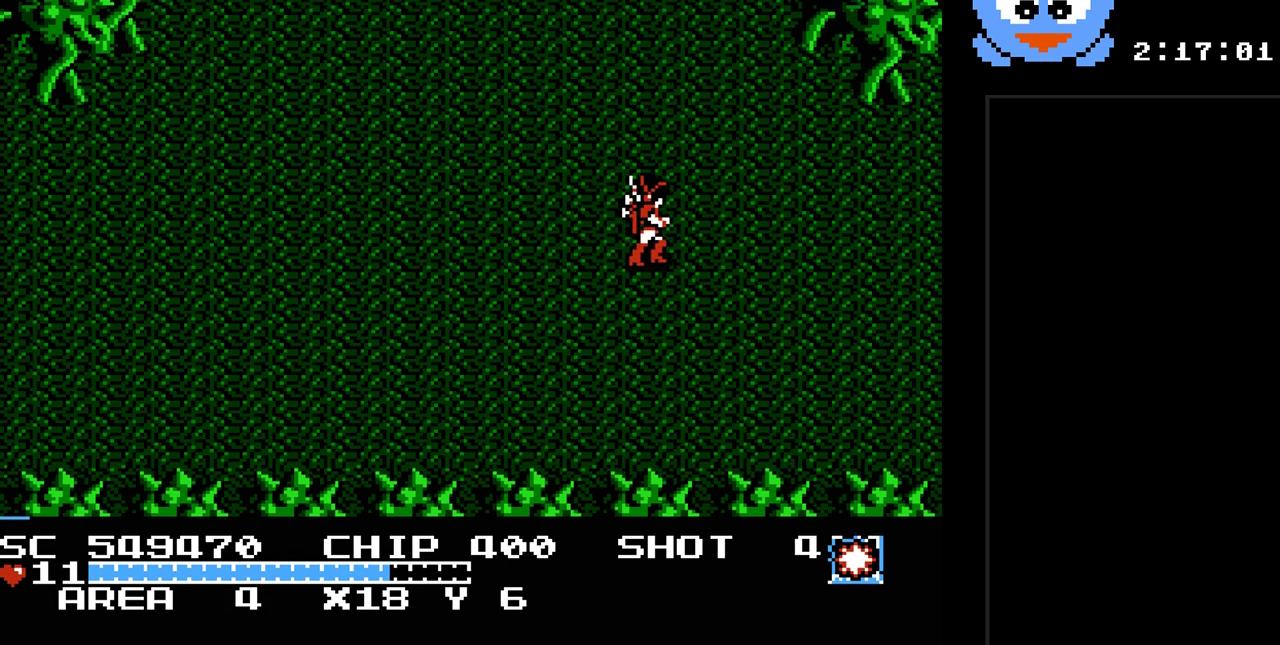
{"buttons": ["DPAD_RIGHT"], "events": []}
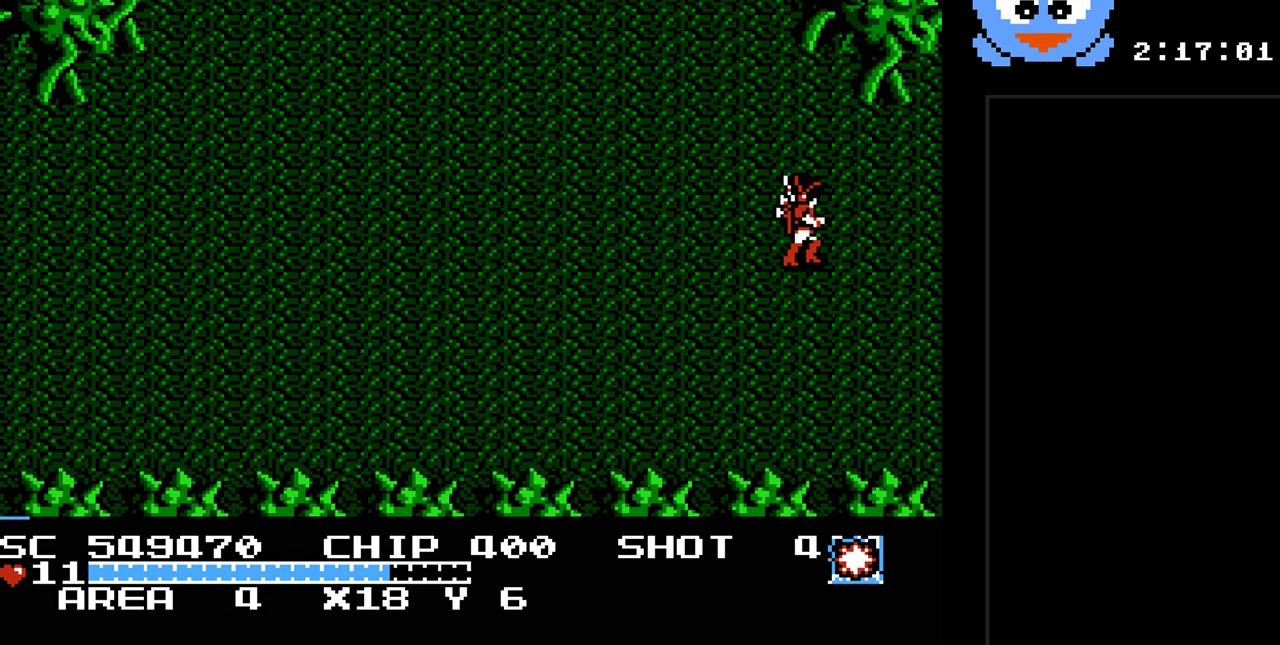
{"buttons": ["DPAD_RIGHT"], "events": []}
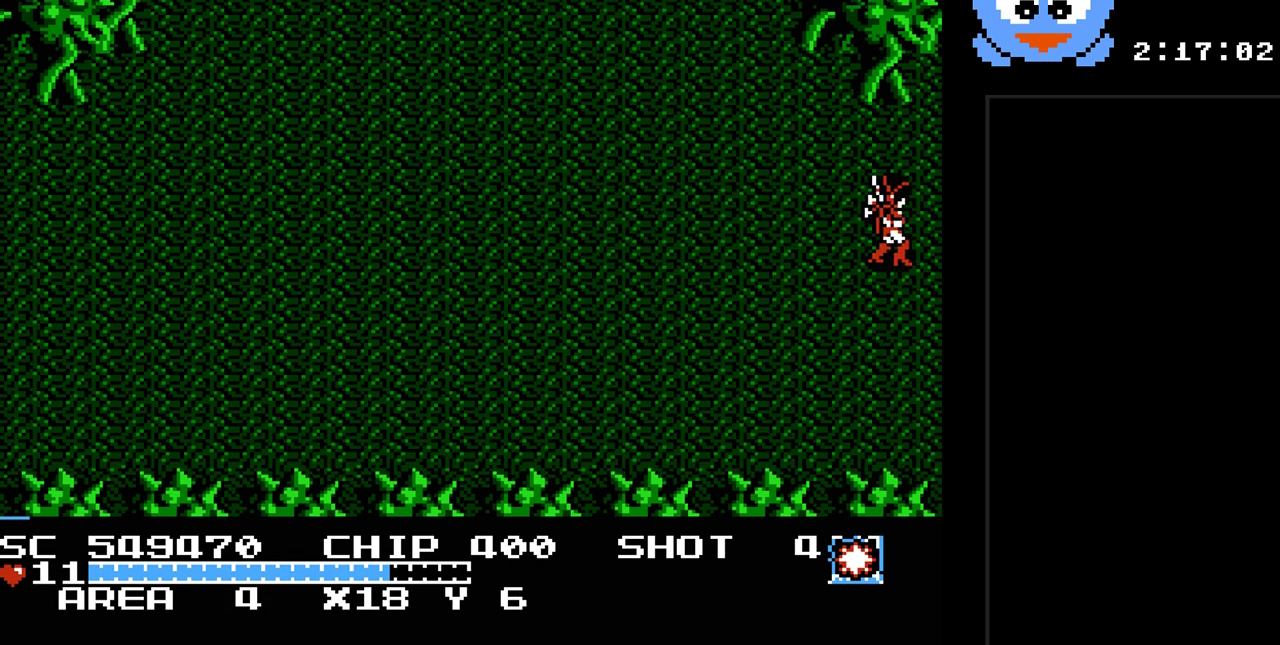
{"buttons": [], "events": [[250, "DPAD_RIGHT", "up"]]}
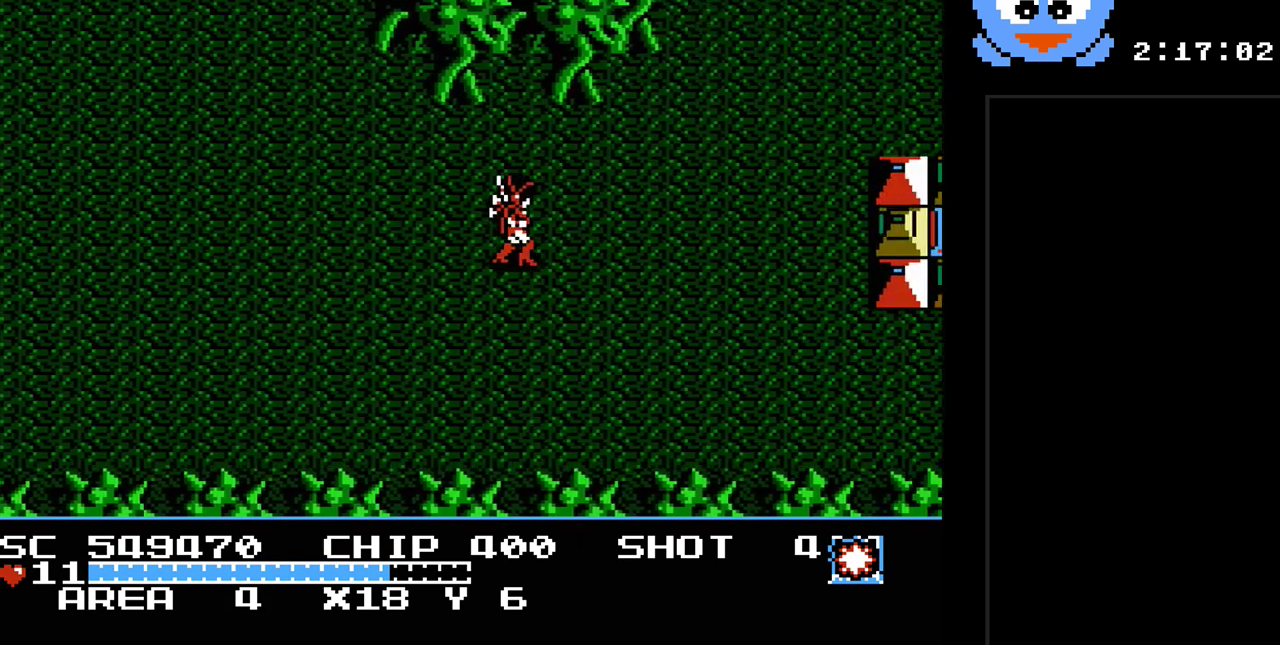
{"buttons": ["DPAD_RIGHT"], "events": [[250, "DPAD_RIGHT", "down"]]}
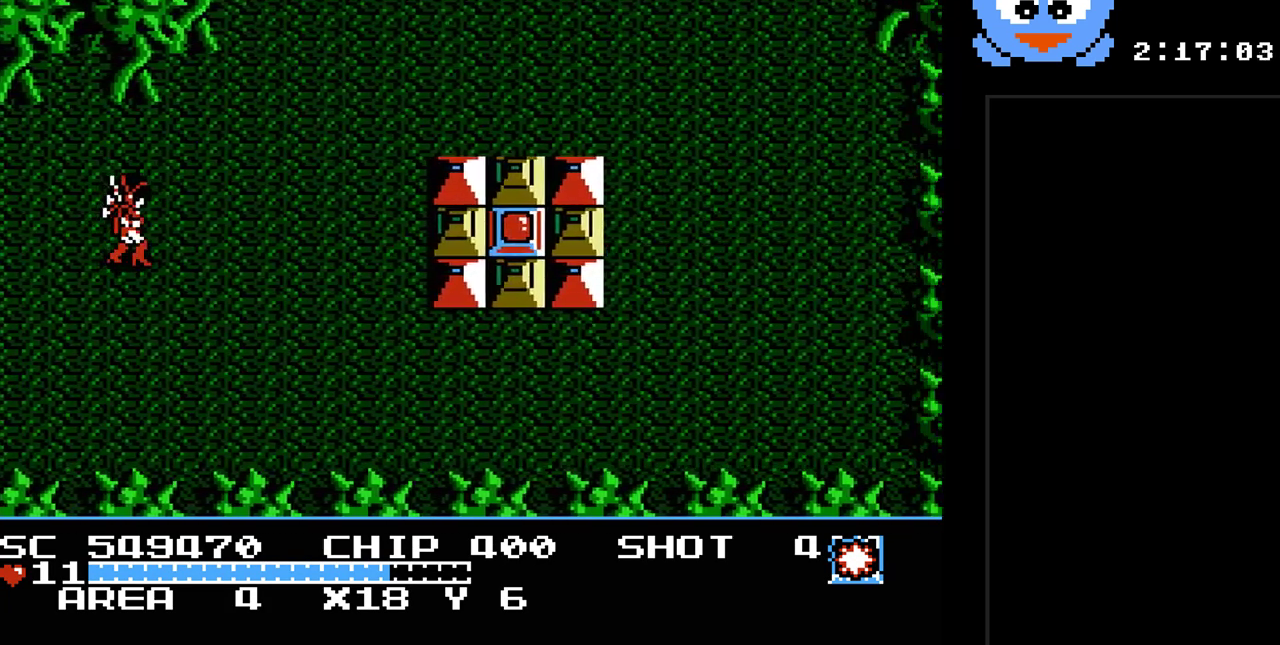
{"buttons": ["Y", "DPAD_RIGHT"], "events": [[167, "Y", "down"]]}
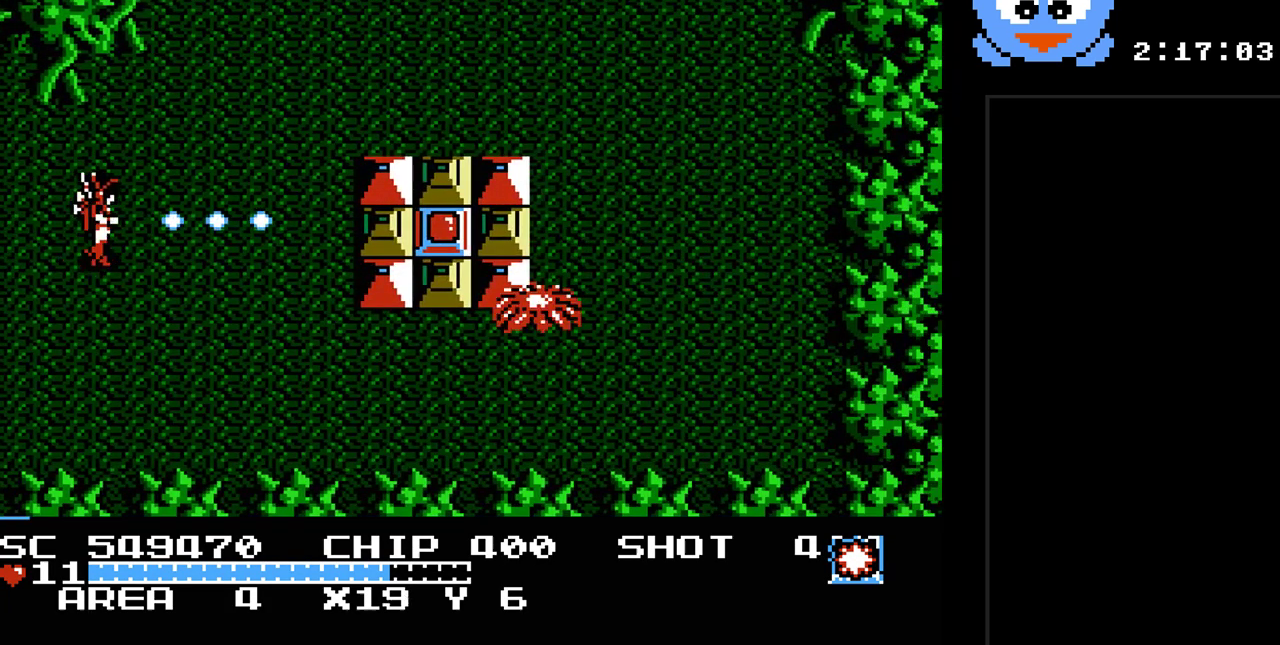
{"buttons": ["Y"], "events": [[400, "DPAD_RIGHT", "up"]]}
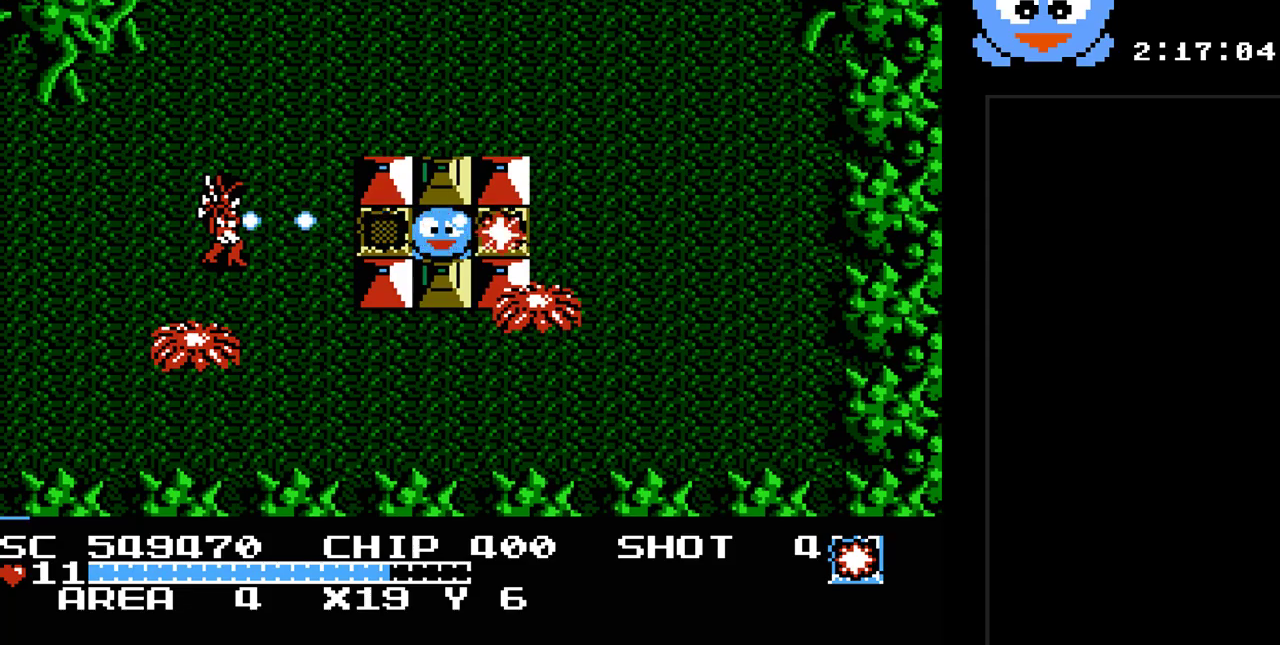
{"buttons": ["DPAD_RIGHT"], "events": [[133, "Y", "up"], [233, "DPAD_RIGHT", "down"]]}
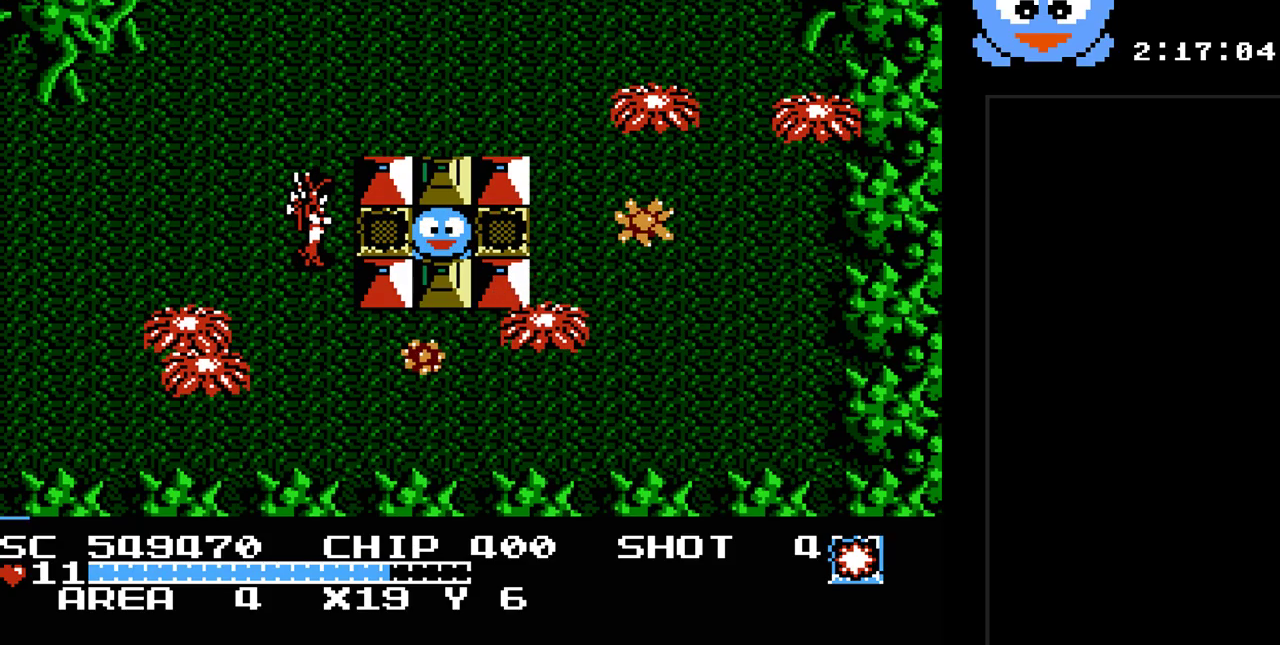
{"buttons": [], "events": [[467, "DPAD_RIGHT", "up"]]}
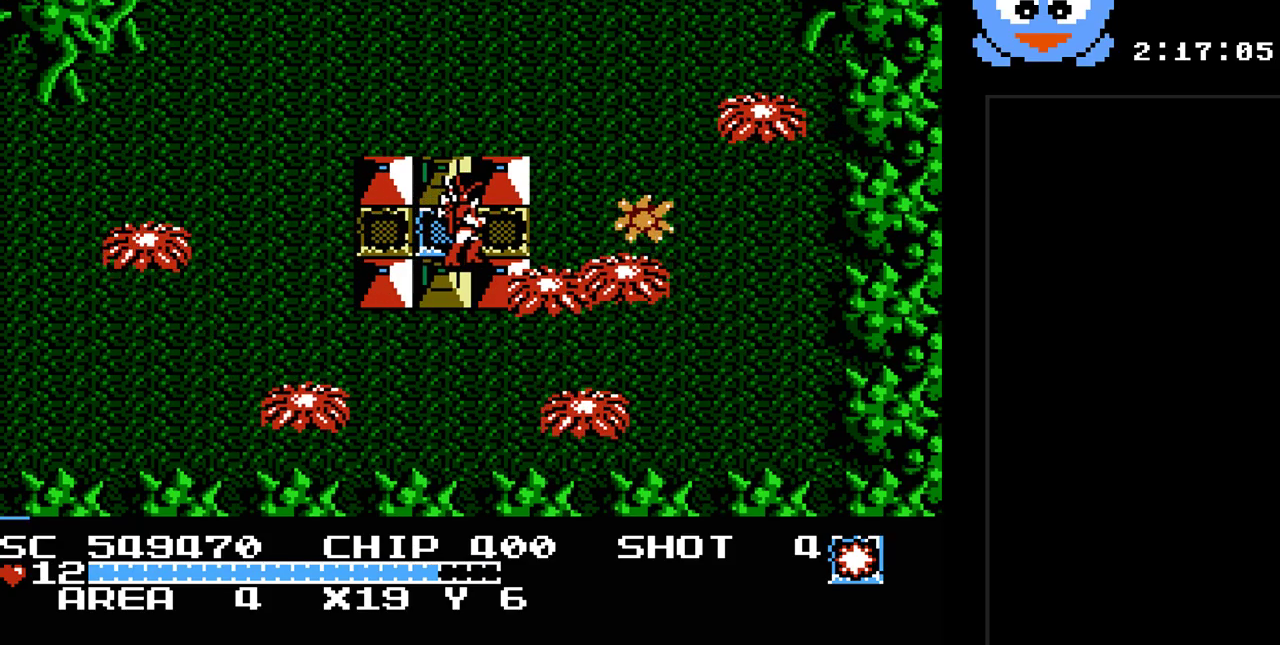
{"buttons": ["DPAD_LEFT"], "events": [[67, "DPAD_LEFT", "down"]]}
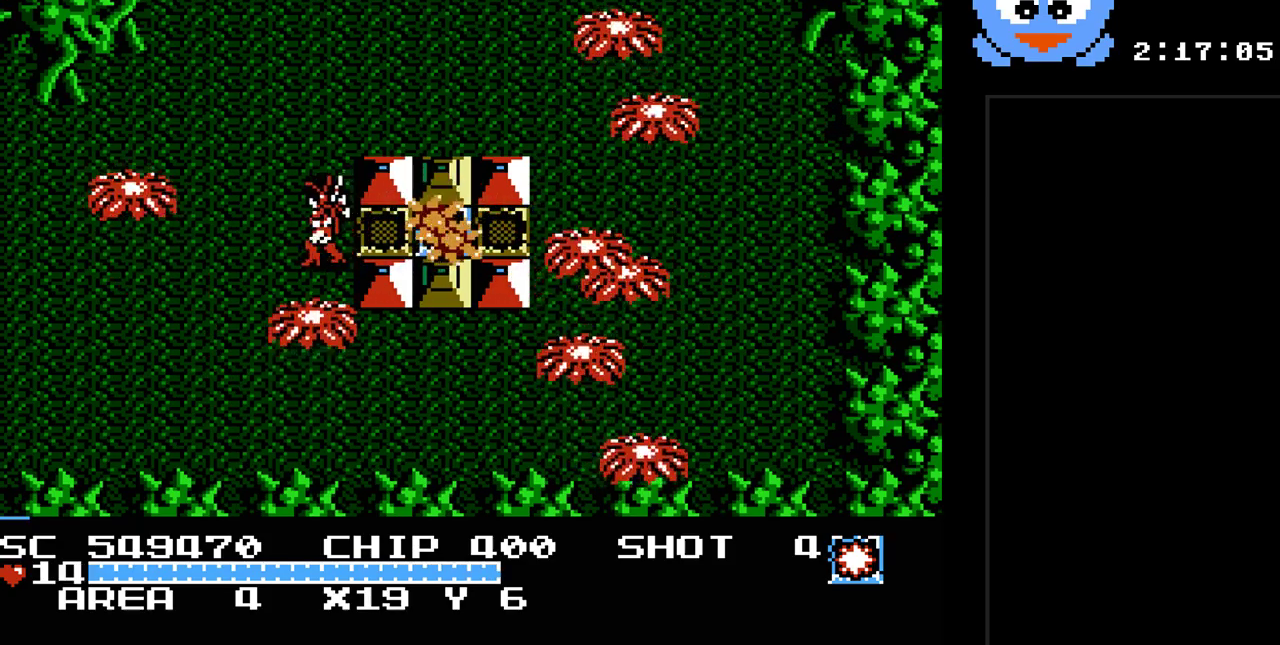
{"buttons": ["Y"], "events": [[33, "DPAD_UP", "down"], [167, "DPAD_LEFT", "up"], [267, "DPAD_DOWN", "down"], [267, "DPAD_UP", "up"], [267, "Y", "down"], [333, "DPAD_DOWN", "up"]]}
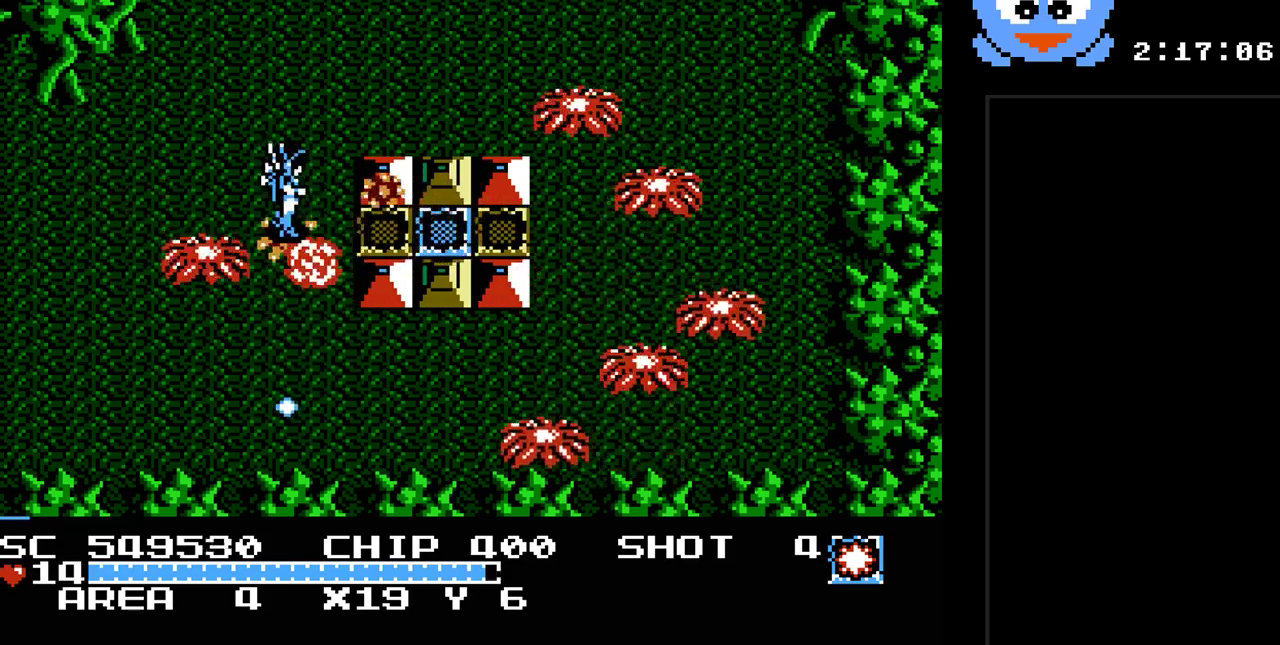
{"buttons": ["DPAD_DOWN"], "events": [[83, "DPAD_LEFT", "down"], [83, "DPAD_UP", "down"], [400, "DPAD_LEFT", "up"], [400, "DPAD_UP", "up"], [433, "DPAD_DOWN", "down"], [433, "Y", "up"]]}
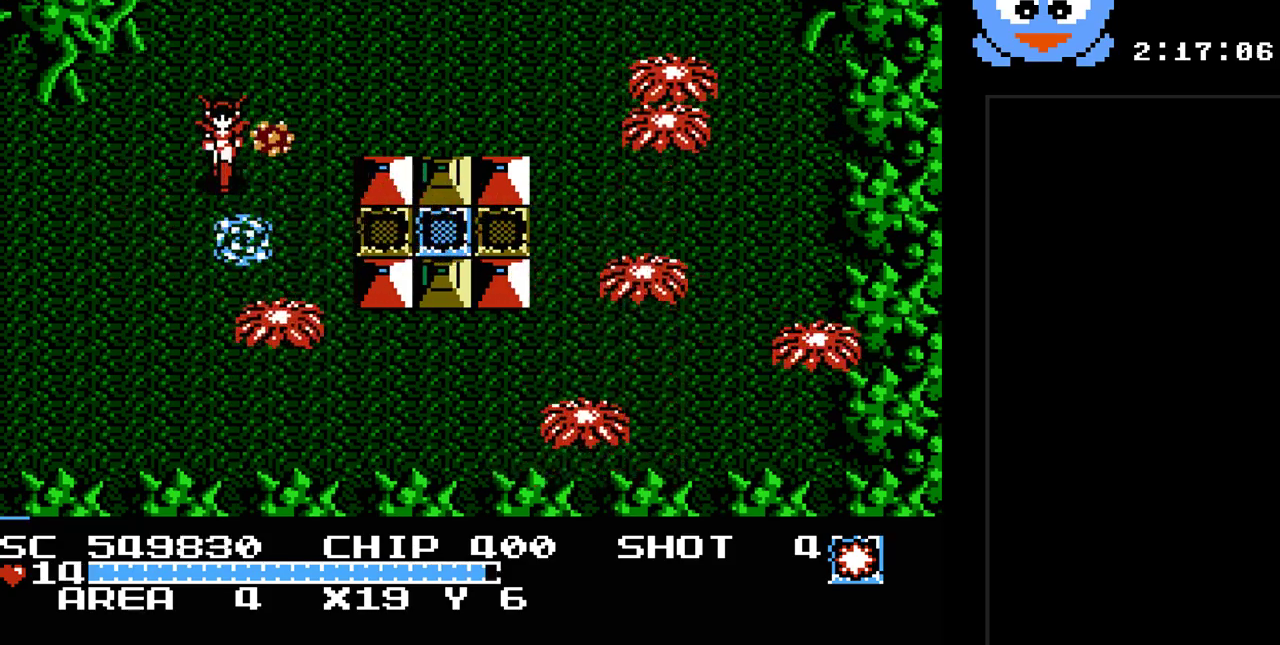
{"buttons": ["DPAD_DOWN", "DPAD_LEFT"], "events": [[133, "DPAD_LEFT", "down"]]}
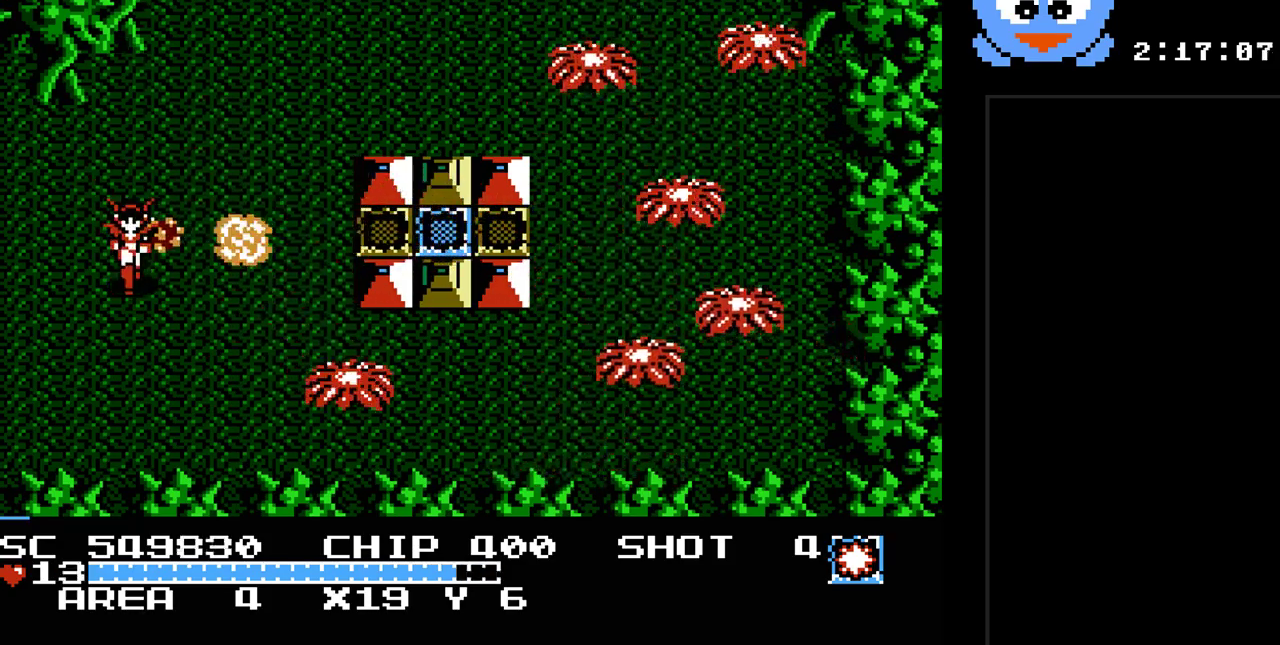
{"buttons": ["Y", "DPAD_RIGHT"], "events": [[100, "DPAD_LEFT", "up"], [267, "DPAD_RIGHT", "down"], [367, "DPAD_DOWN", "up"], [433, "Y", "down"]]}
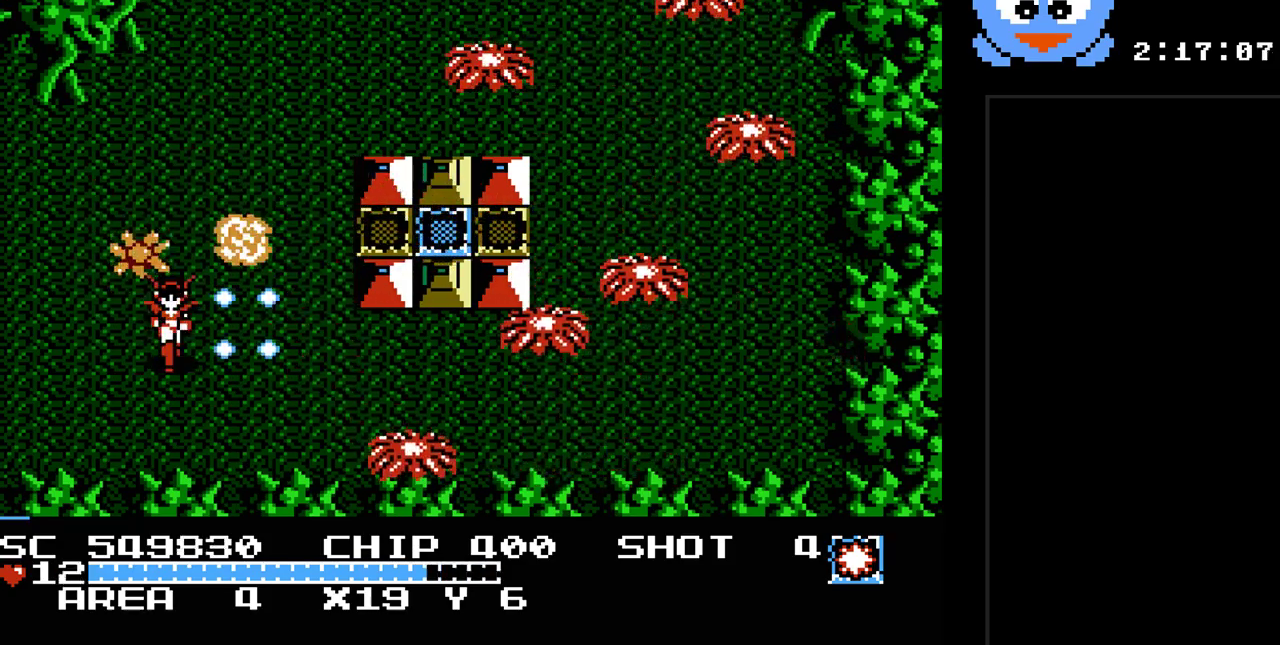
{"buttons": ["Y", "DPAD_DOWN"], "events": [[117, "DPAD_RIGHT", "up"], [250, "DPAD_DOWN", "down"], [250, "DPAD_RIGHT", "down"], [283, "DPAD_RIGHT", "up"]]}
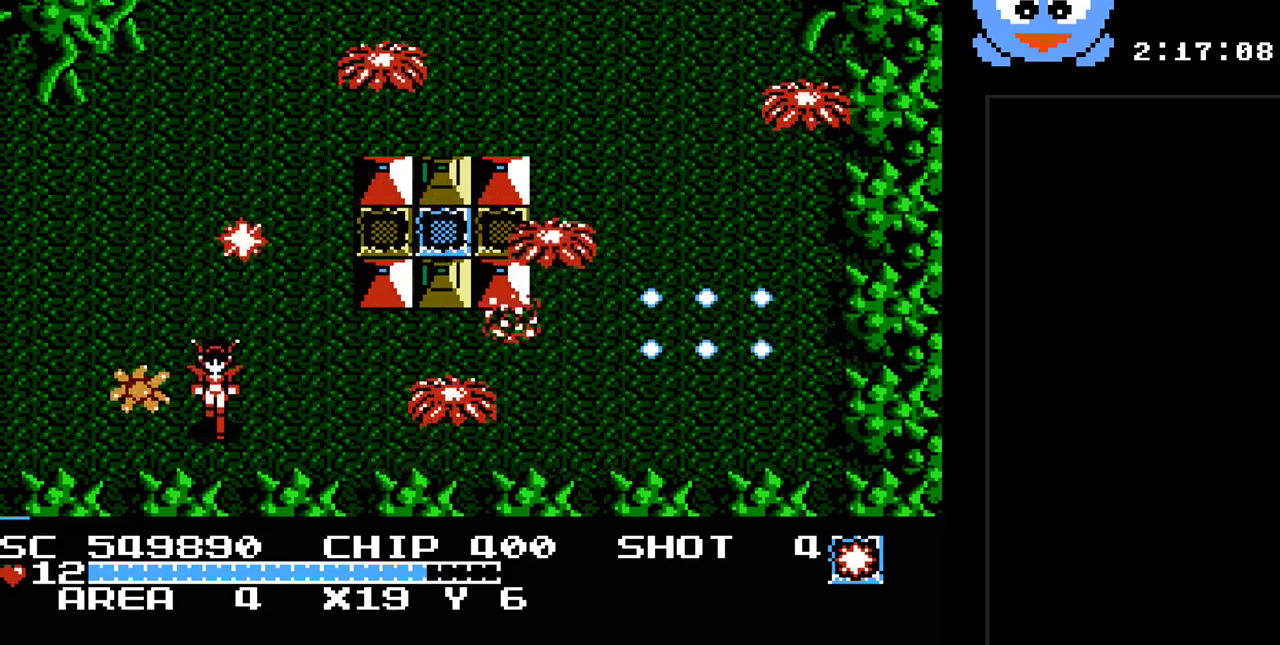
{"buttons": ["Y", "DPAD_LEFT"], "events": [[100, "DPAD_RIGHT", "down"], [133, "DPAD_DOWN", "up"], [200, "DPAD_UP", "down"], [383, "DPAD_LEFT", "down"], [383, "DPAD_RIGHT", "up"], [450, "DPAD_UP", "up"]]}
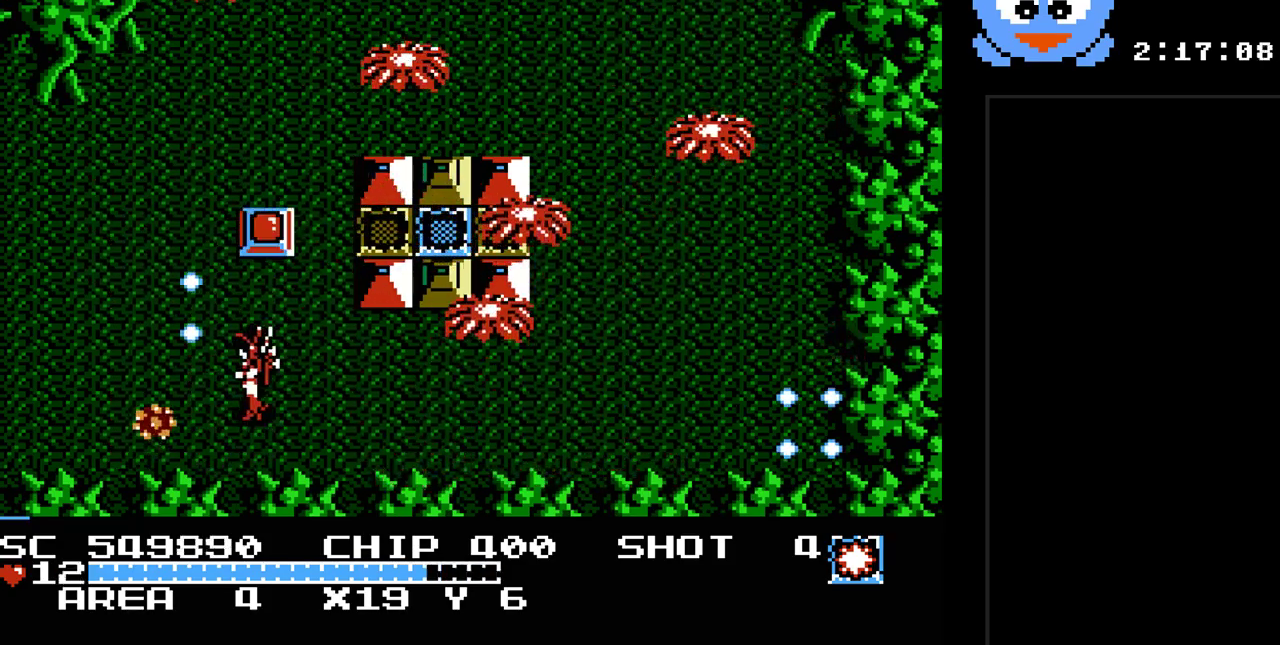
{"buttons": ["Y", "DPAD_UP"], "events": [[17, "DPAD_LEFT", "up"], [500, "DPAD_UP", "down"]]}
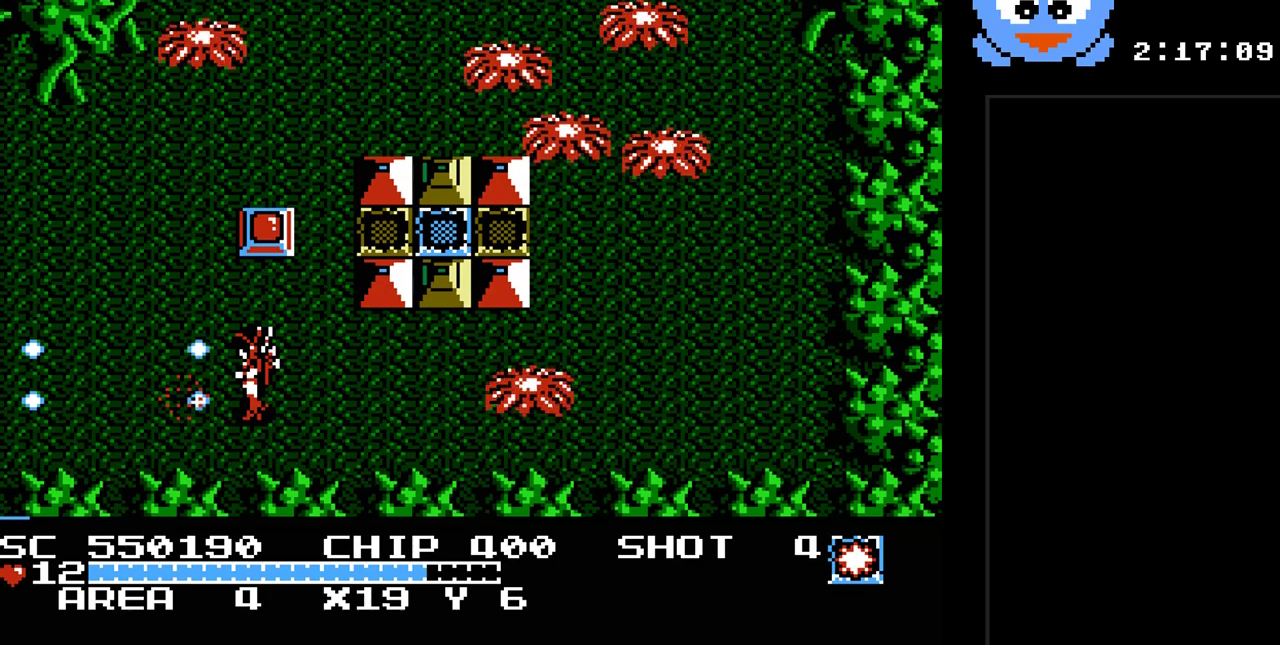
{"buttons": ["Y", "DPAD_UP"], "events": [[150, "DPAD_UP", "up"], [500, "DPAD_UP", "down"]]}
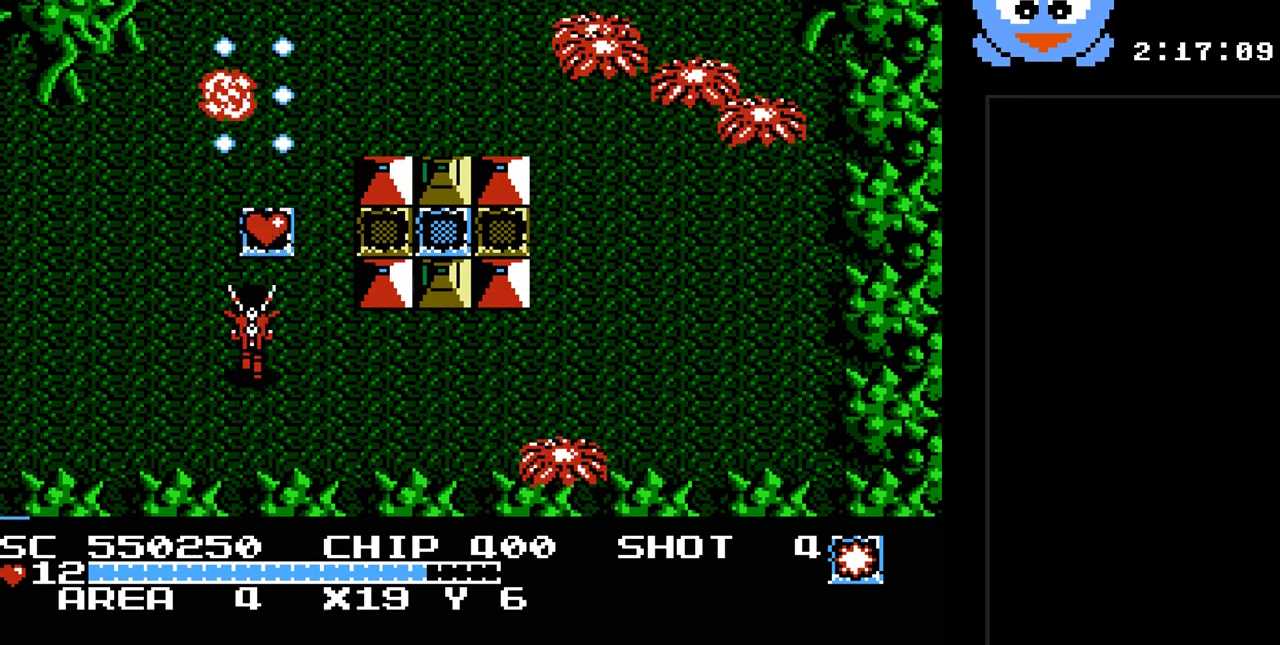
{"buttons": ["DPAD_DOWN"], "events": [[367, "DPAD_RIGHT", "down"], [367, "Y", "up"], [417, "DPAD_DOWN", "down"], [417, "DPAD_UP", "up"], [450, "DPAD_RIGHT", "up"]]}
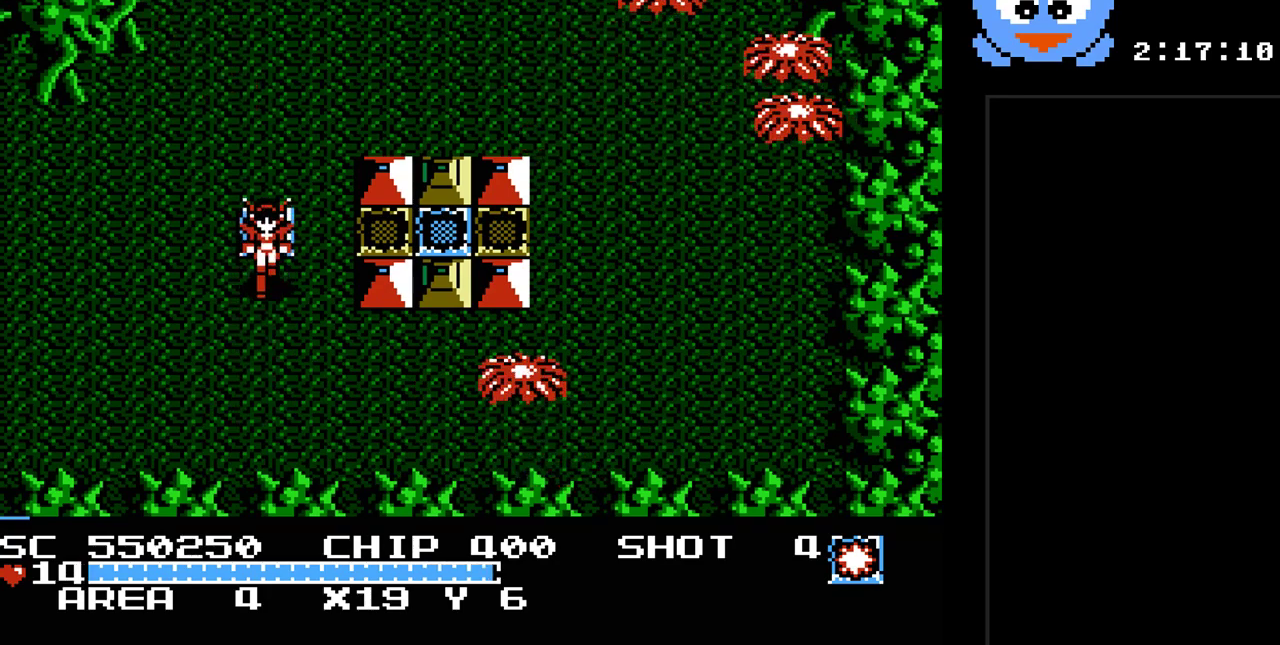
{"buttons": ["Y", "DPAD_RIGHT"], "events": [[250, "DPAD_RIGHT", "down"], [300, "DPAD_DOWN", "up"], [300, "Y", "down"]]}
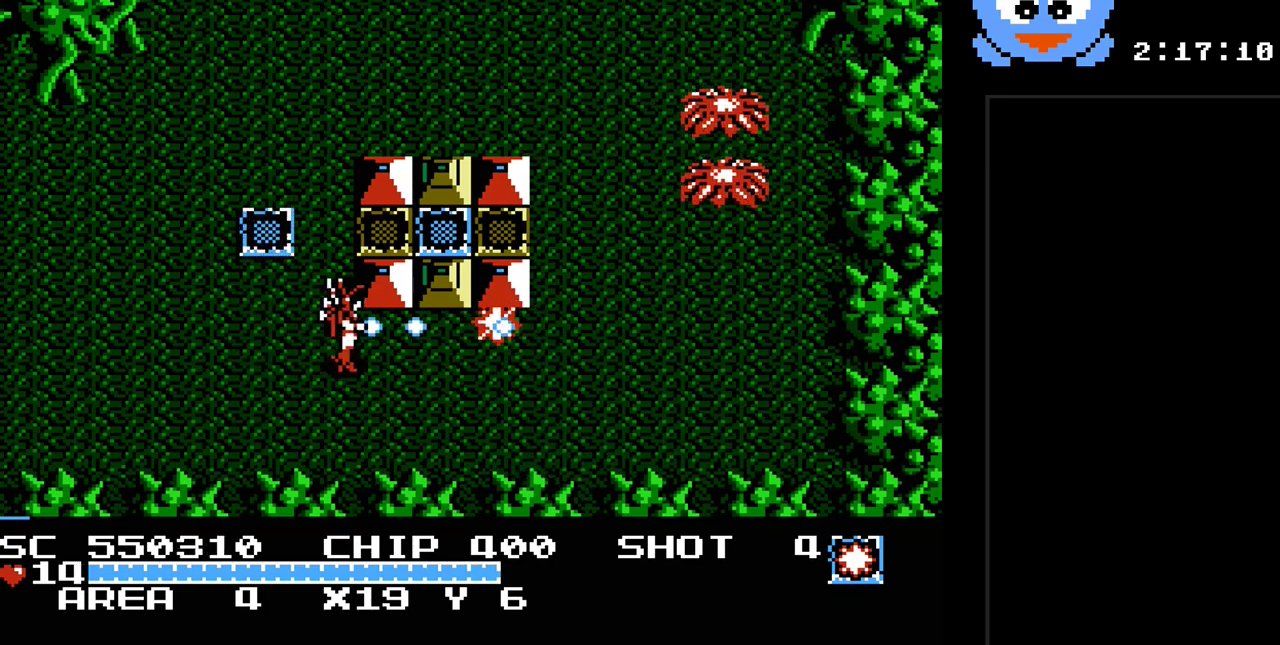
{"buttons": ["Y", "DPAD_RIGHT"], "events": [[67, "DPAD_RIGHT", "up"], [250, "DPAD_DOWN", "down"], [317, "DPAD_RIGHT", "down"], [383, "DPAD_DOWN", "up"]]}